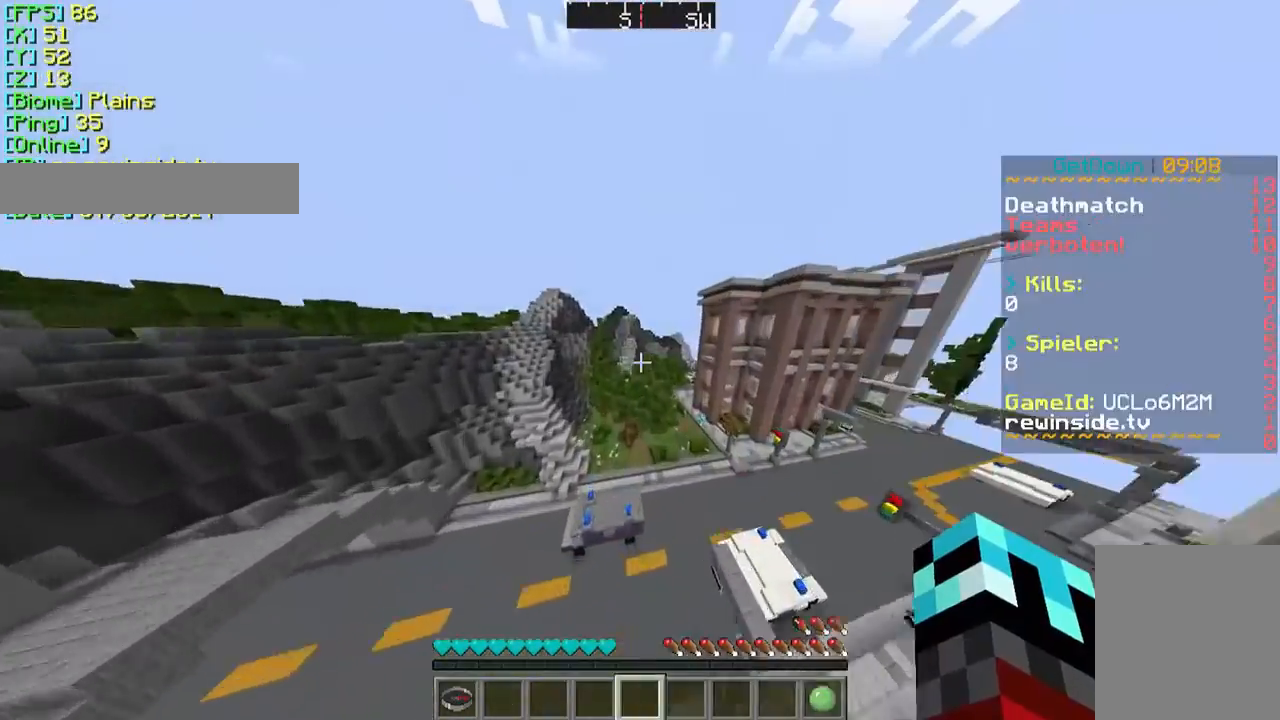
Gameplay with keyboard and mouse; each line is a JSON object with the keys and mouse buttons held at the frame after it. "events" lists presses ("down") and releases ("up") of "a", "d", "s", "w", "mouse_left" and "mouse_right" between this image and that frame as [ms after this image, input, new state], when the widget could be followed in between. "mouse_left", "mouse_right" = the "left", "right" buttons of the "mouse" list. No other keys are recorded. Fast repeated clicks can show as one long hold. Mouse movement is not recorded.
{"keys": ["d", "w"], "mouse": [], "events": [[433, "d", "down"]]}
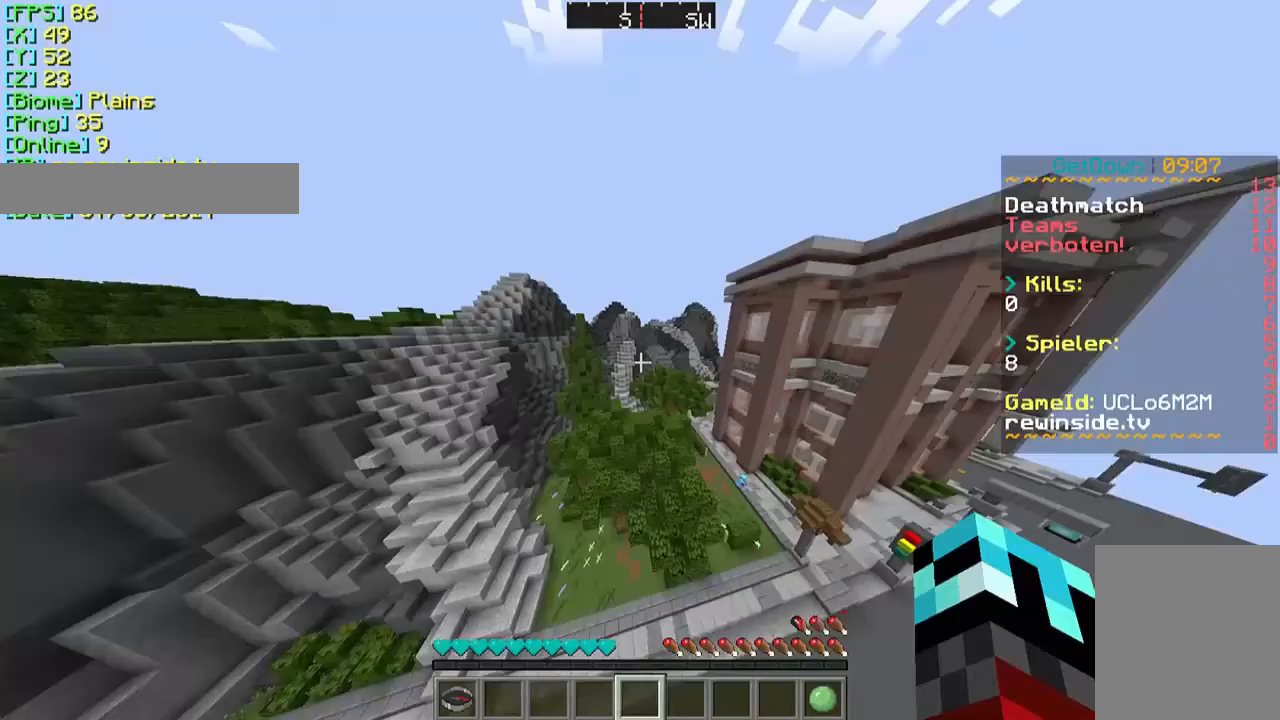
{"keys": ["w"], "mouse": [], "events": [[67, "d", "up"]]}
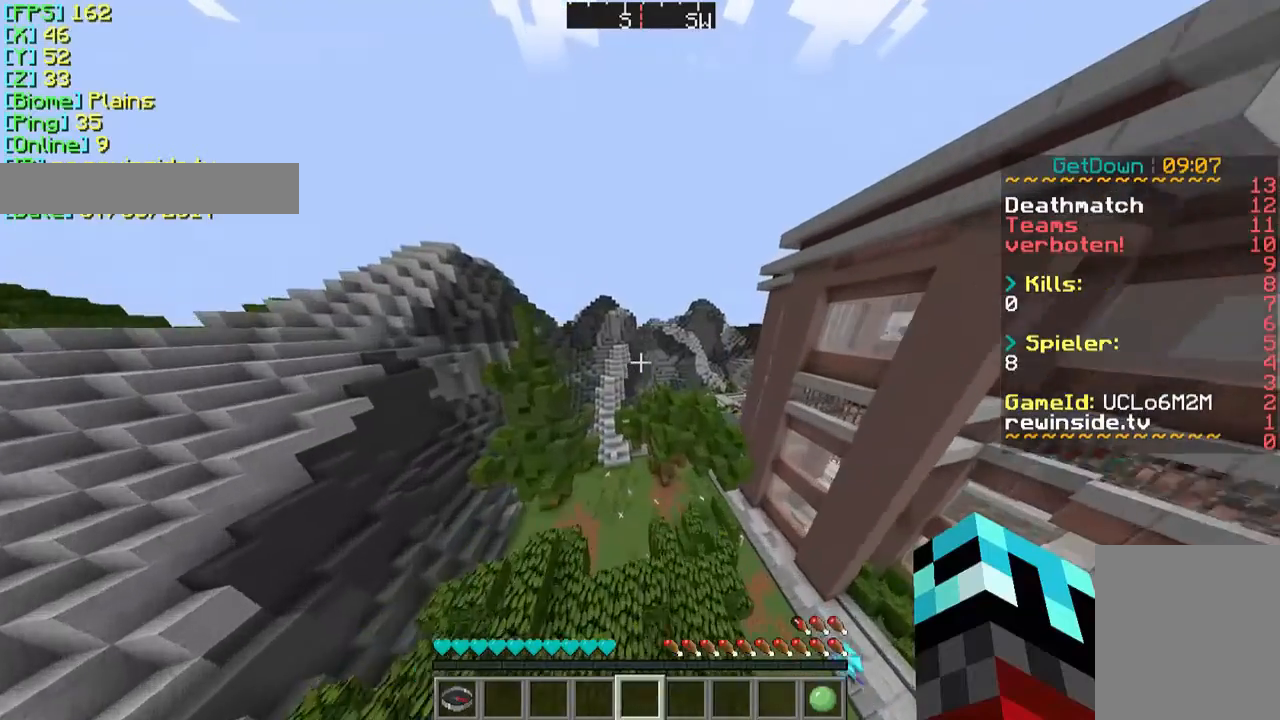
{"keys": ["w"], "mouse": [], "events": []}
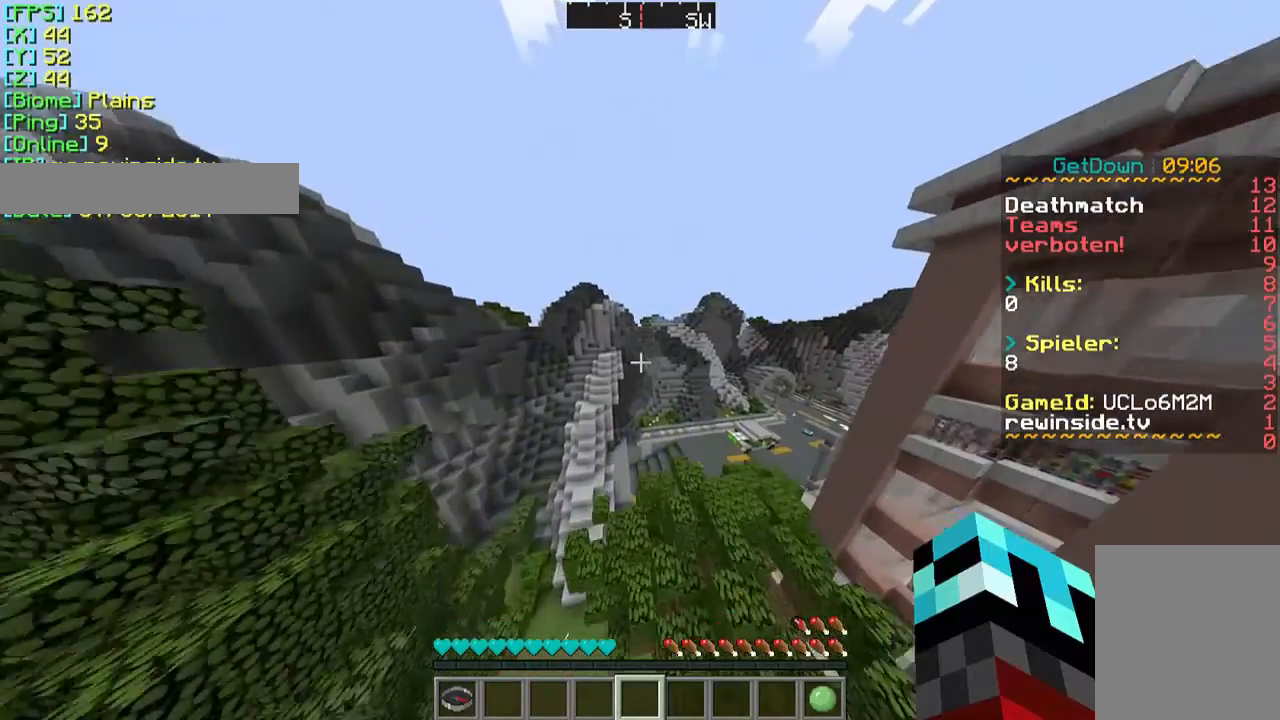
{"keys": ["w"], "mouse": [], "events": []}
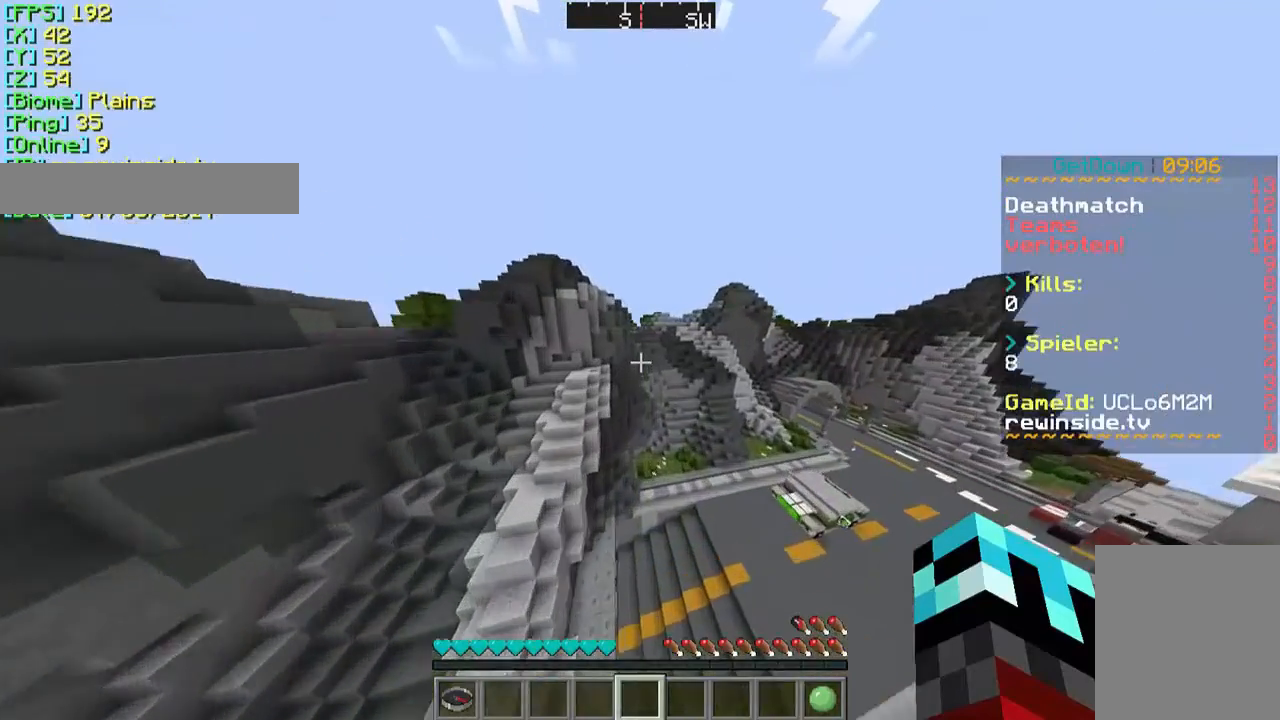
{"keys": ["w"], "mouse": [], "events": []}
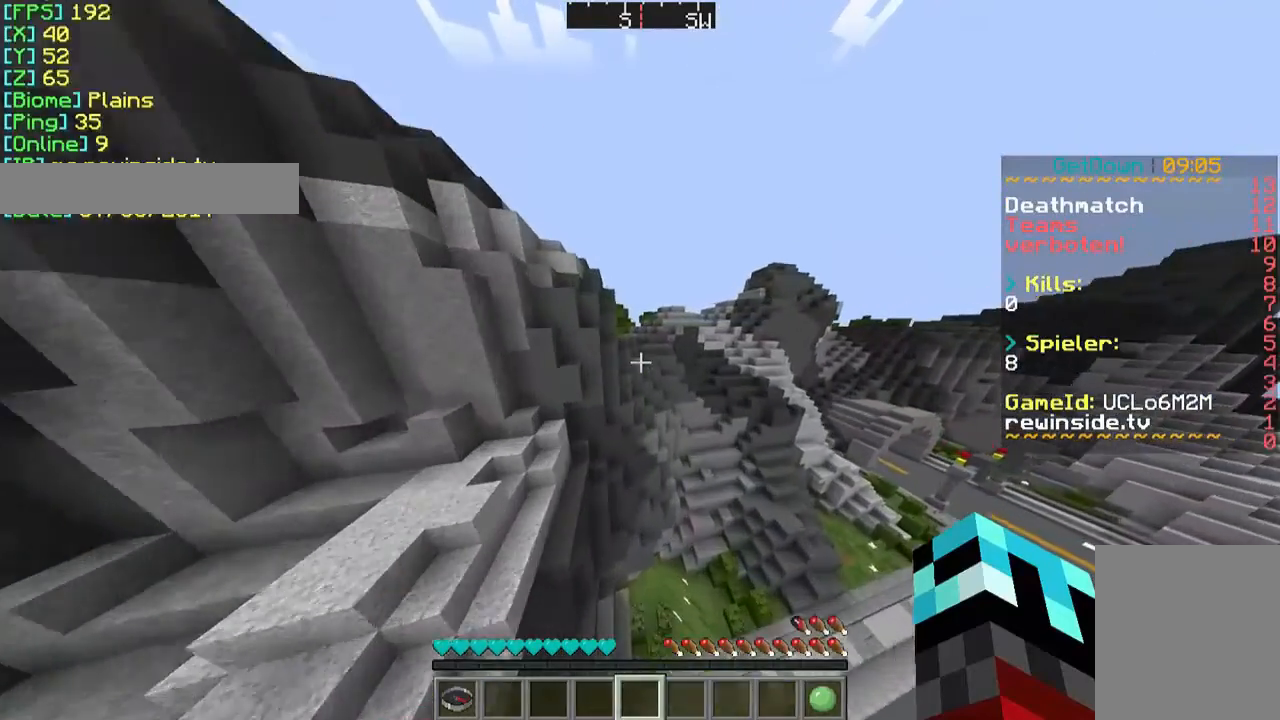
{"keys": [], "mouse": [], "events": [[367, "w", "up"]]}
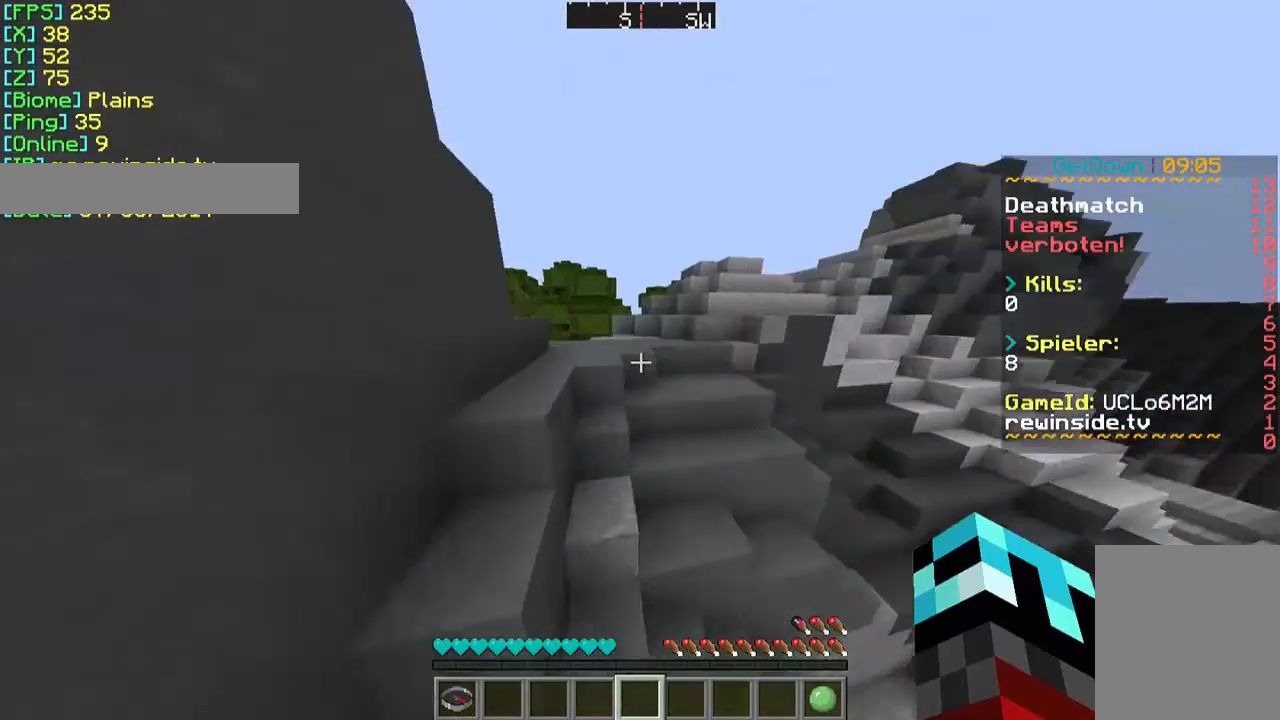
{"keys": [], "mouse": [], "events": []}
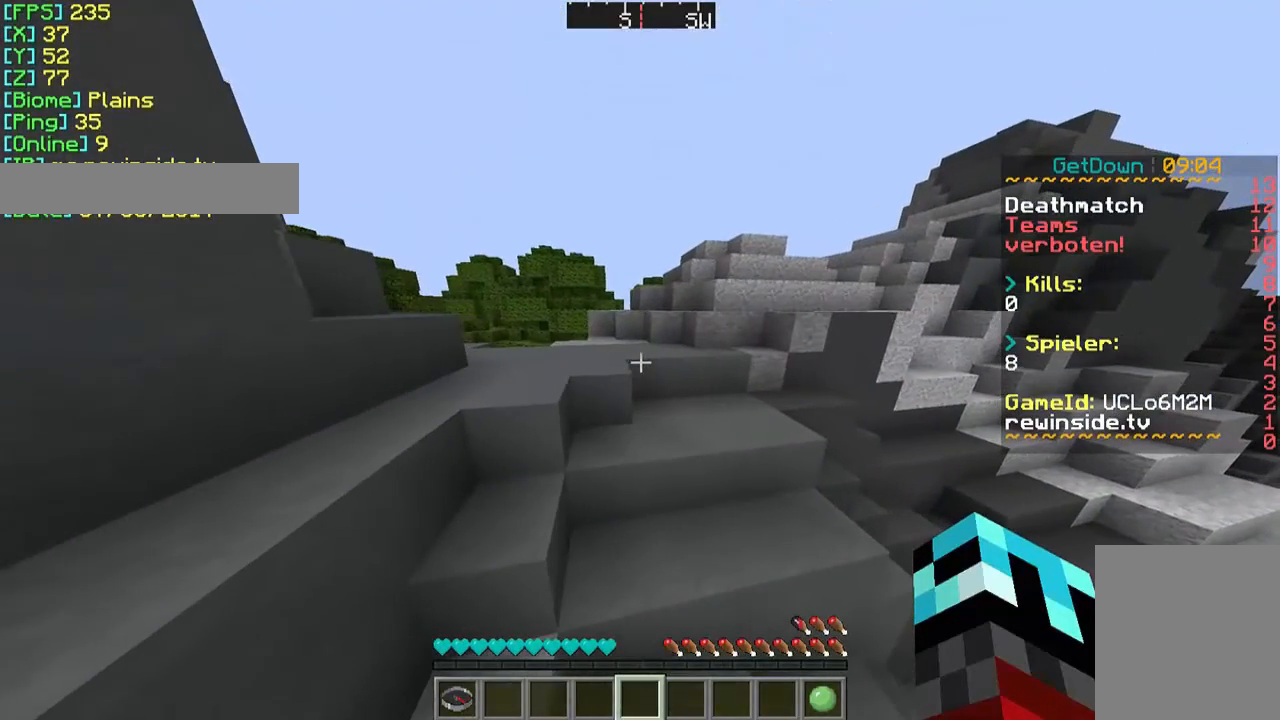
{"keys": [], "mouse": [], "events": []}
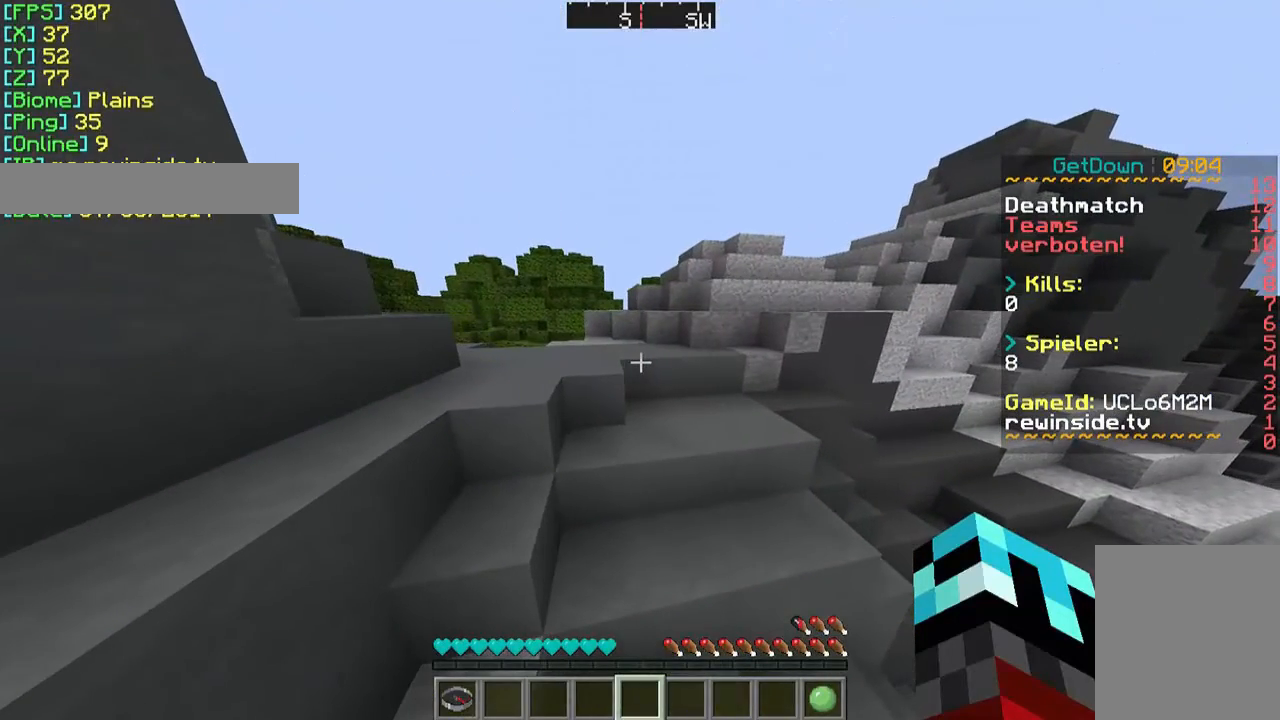
{"keys": [], "mouse": [], "events": []}
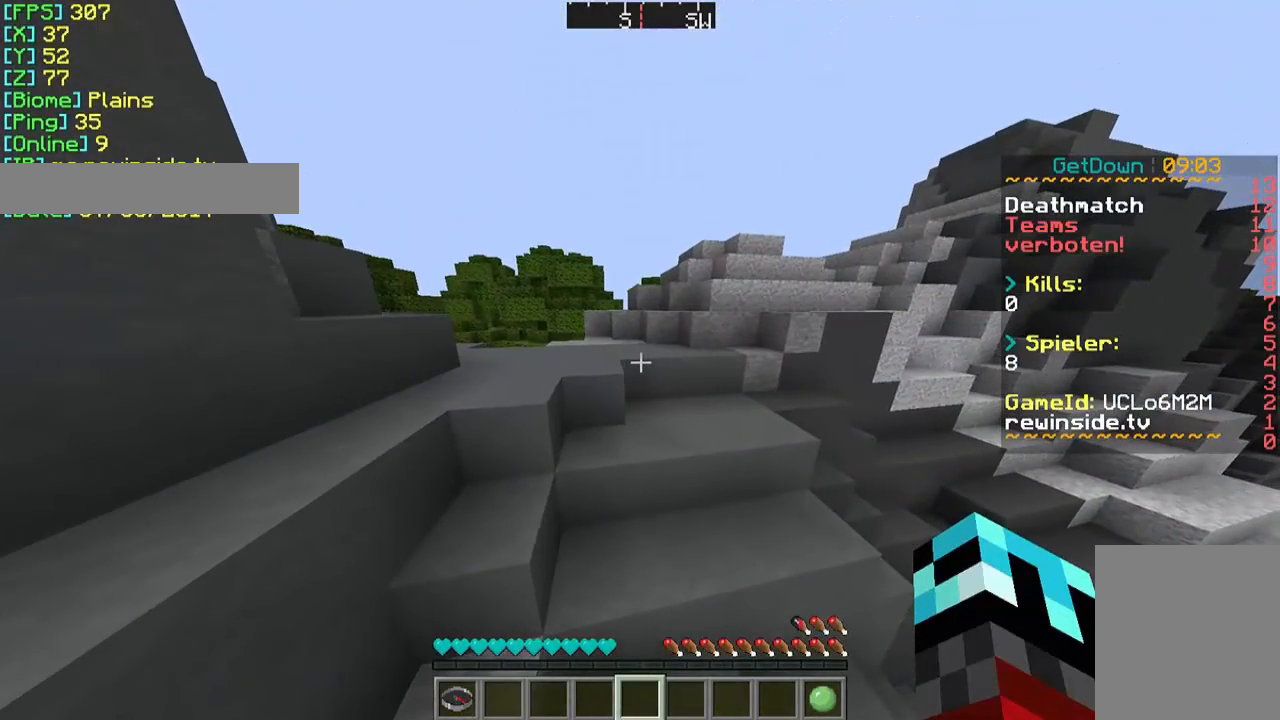
{"keys": ["w"], "mouse": [], "events": [[433, "w", "down"]]}
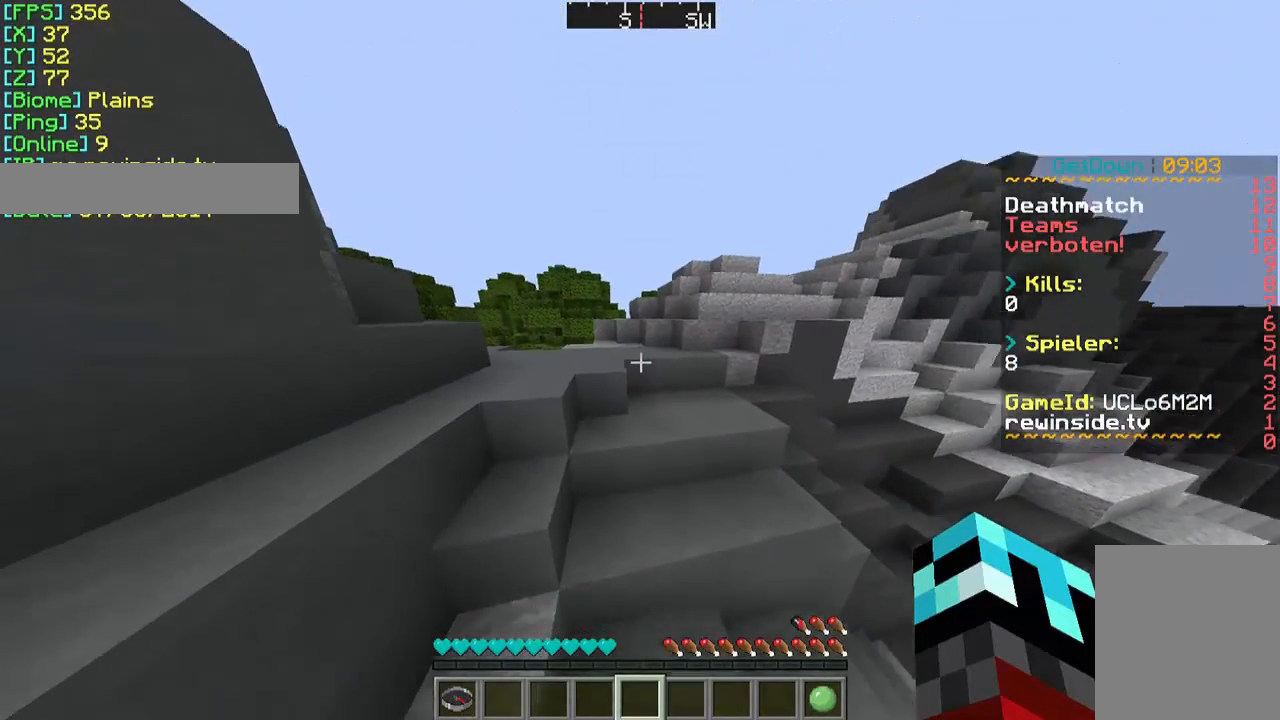
{"keys": ["w"], "mouse": [], "events": []}
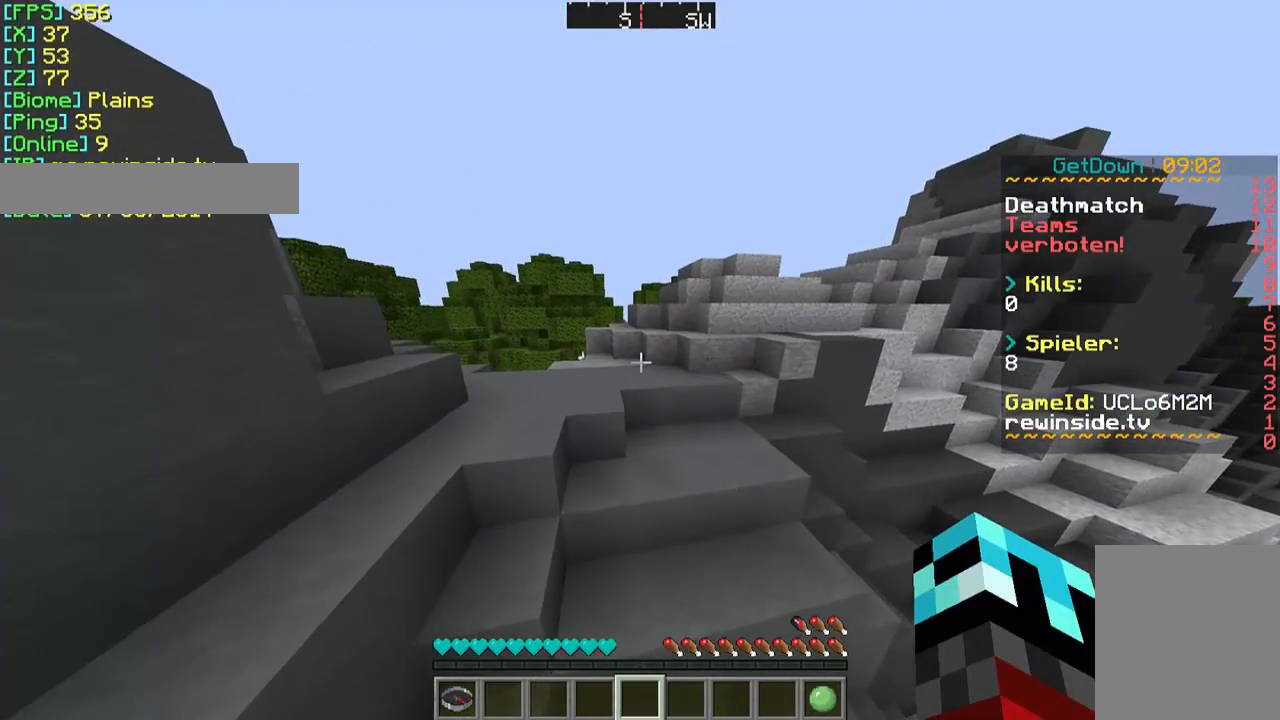
{"keys": ["d", "s"], "mouse": [], "events": [[67, "d", "down"], [167, "w", "up"], [433, "s", "down"]]}
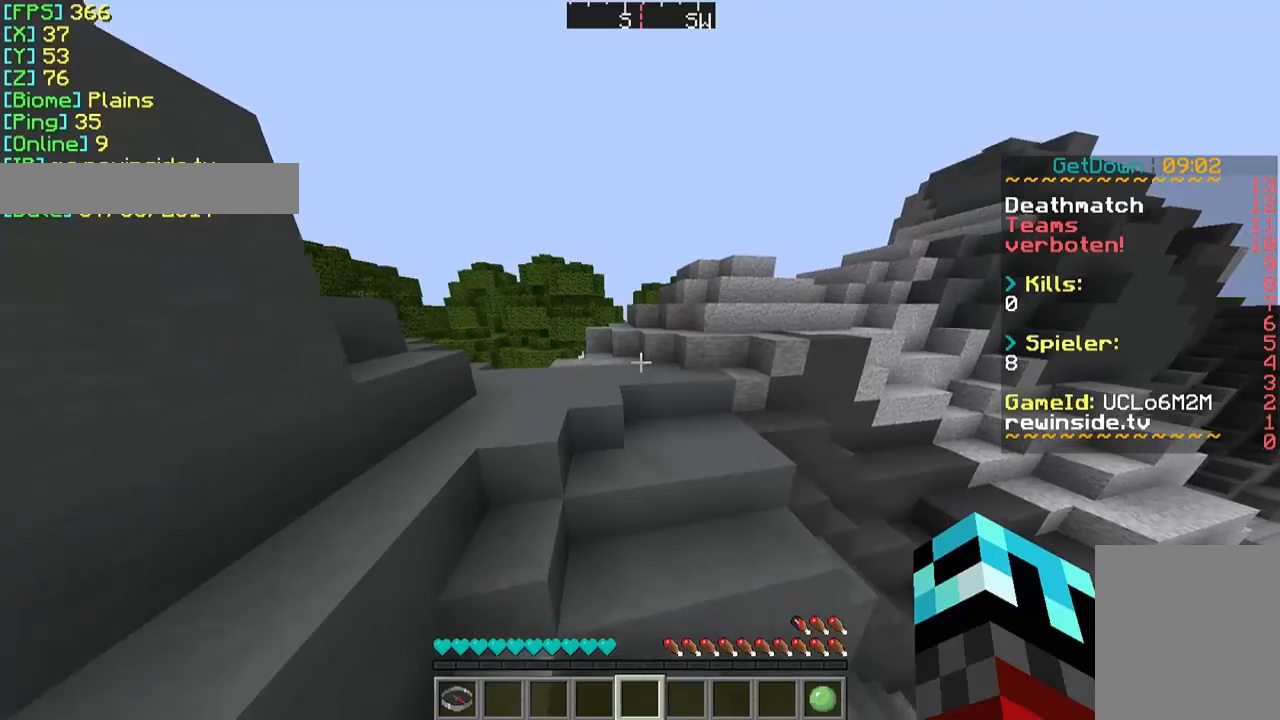
{"keys": ["d", "s"], "mouse": [], "events": []}
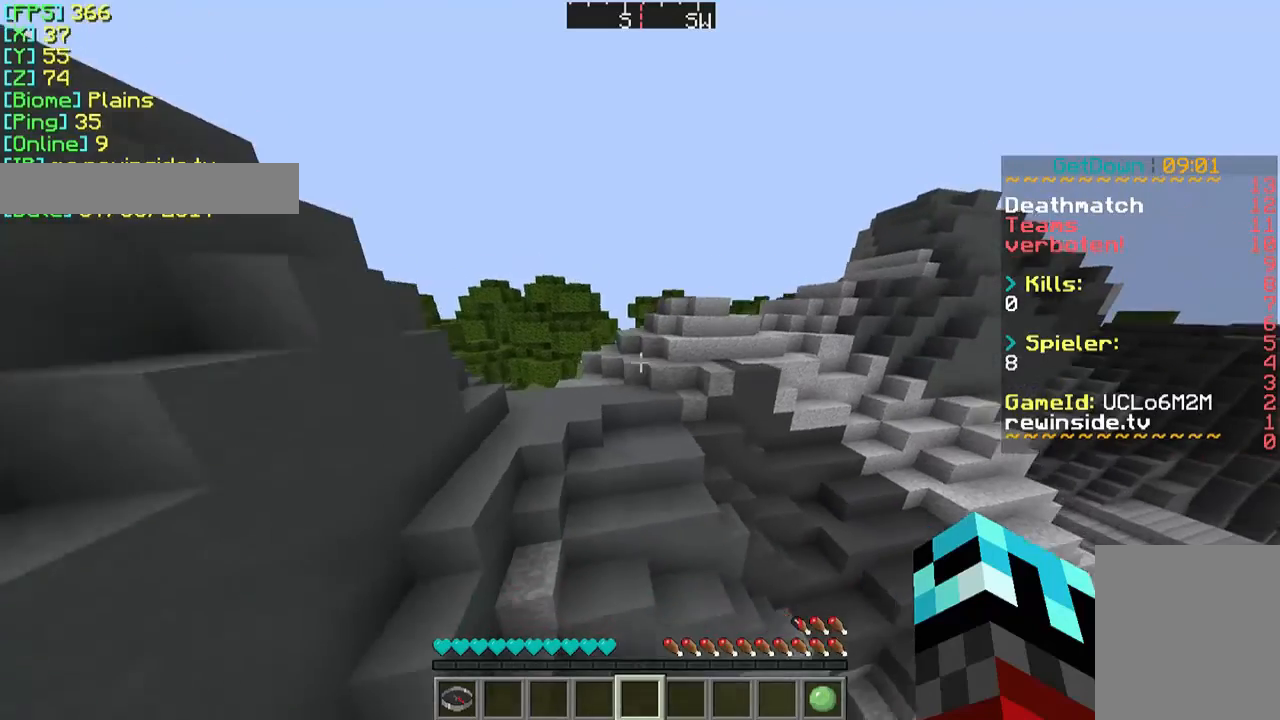
{"keys": ["d"], "mouse": [], "events": [[233, "s", "up"]]}
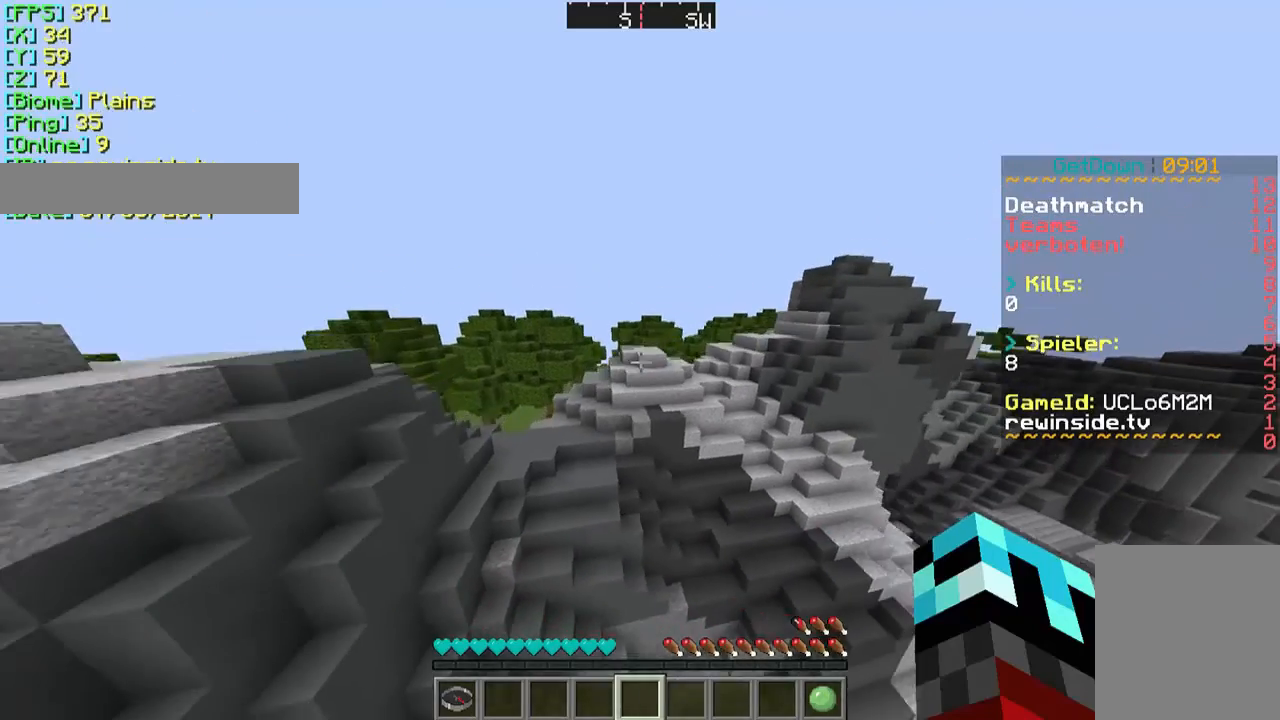
{"keys": ["d"], "mouse": [], "events": []}
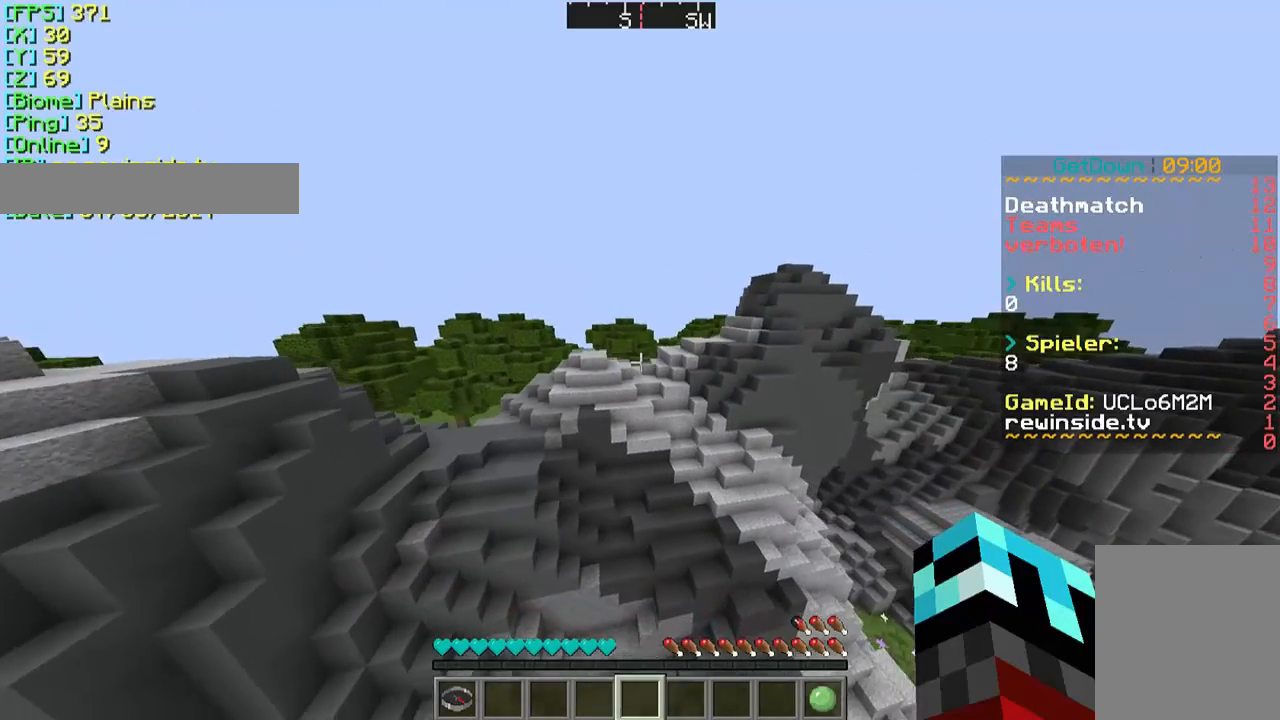
{"keys": ["d"], "mouse": [], "events": []}
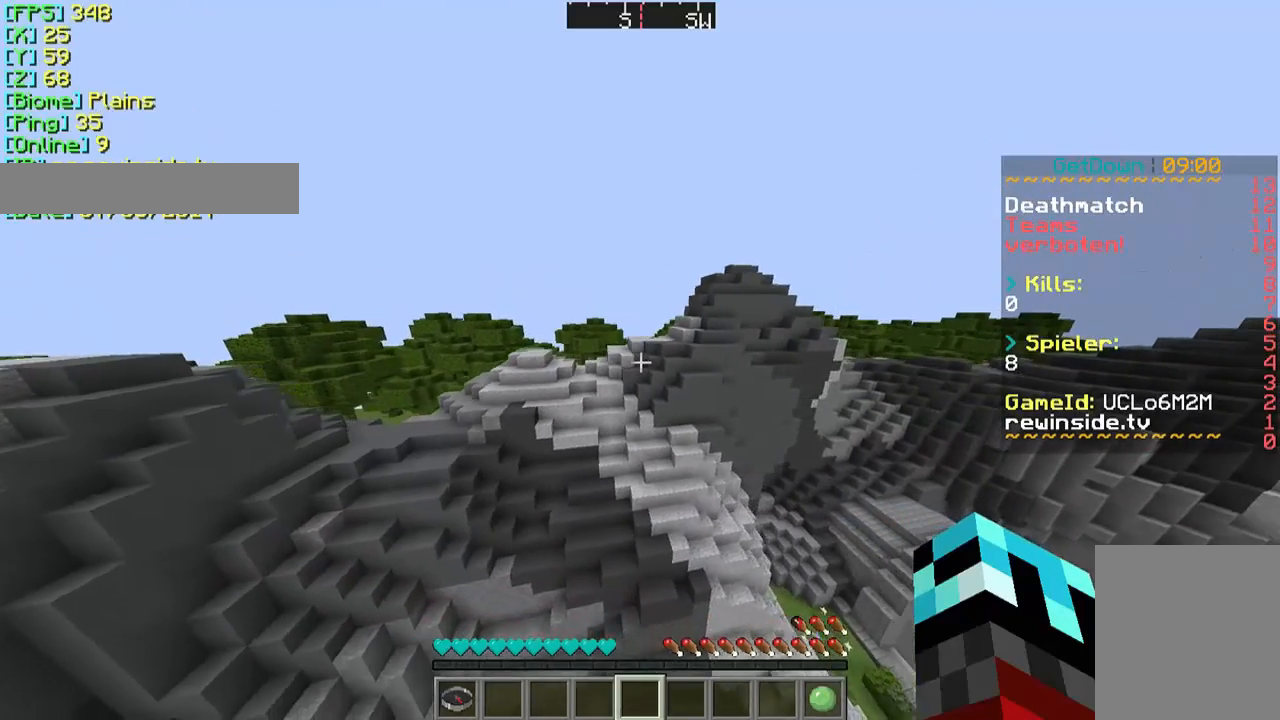
{"keys": ["d"], "mouse": [], "events": []}
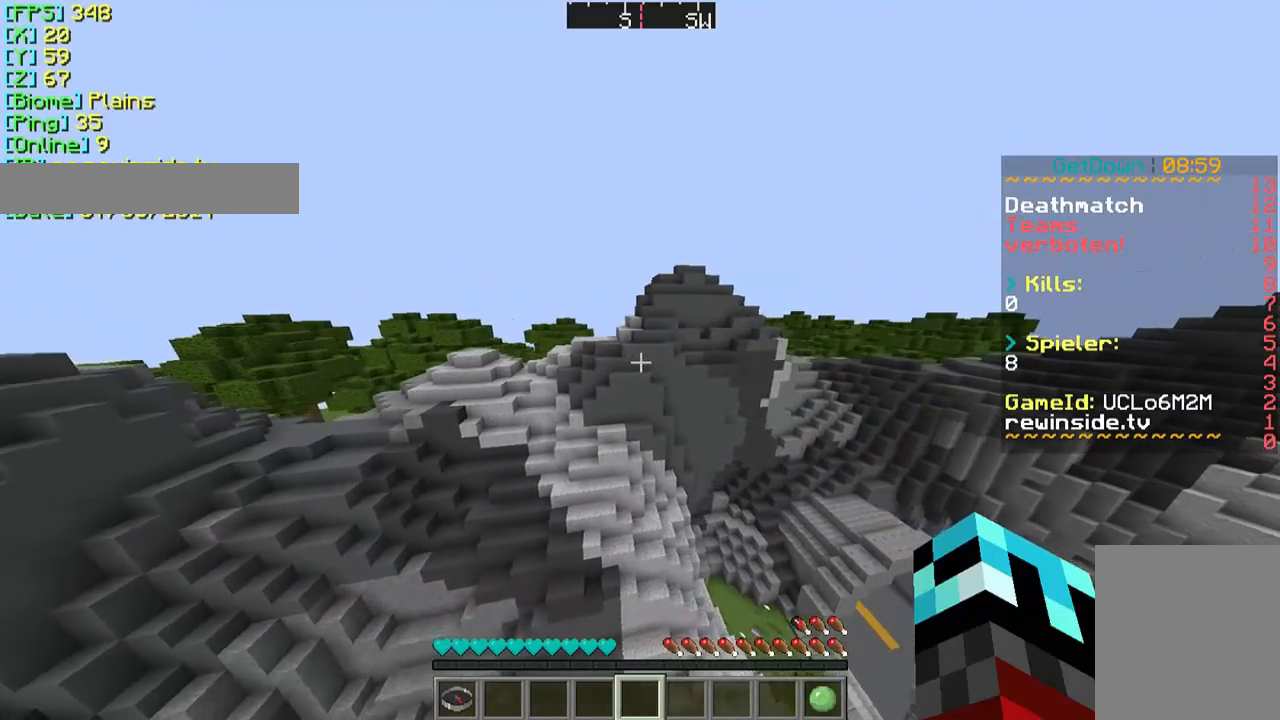
{"keys": ["d"], "mouse": [], "events": []}
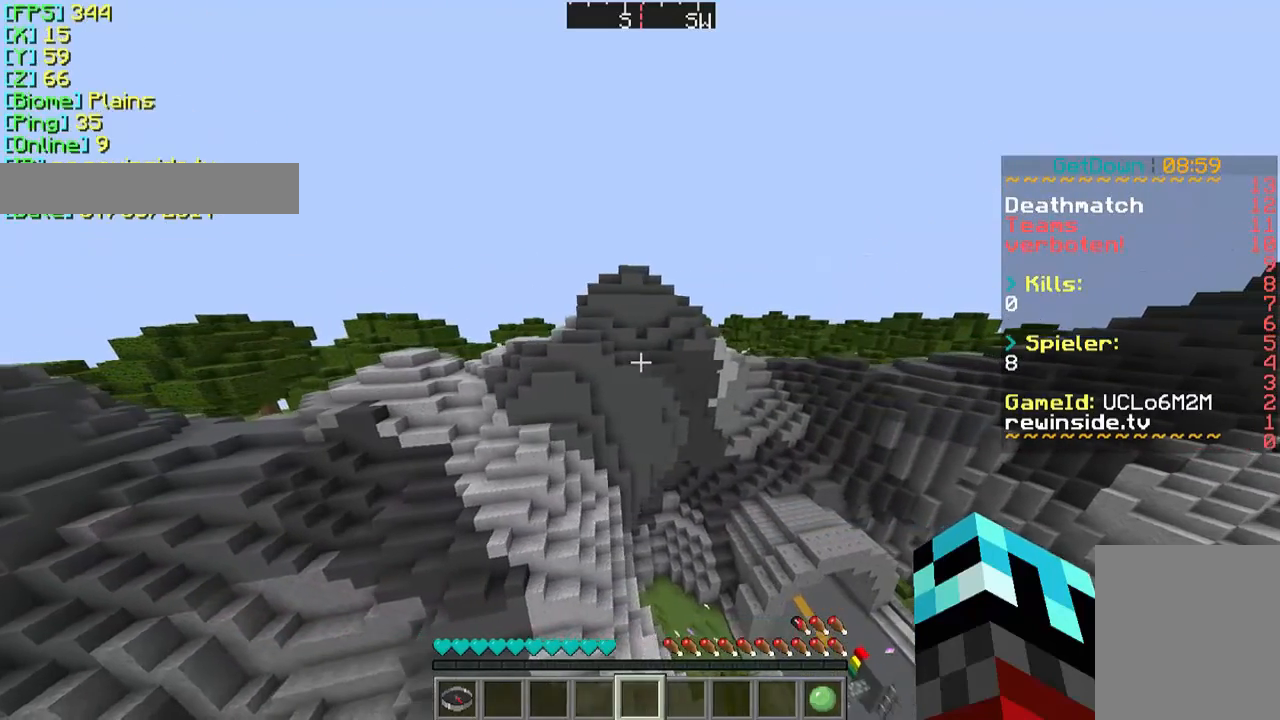
{"keys": ["d"], "mouse": [], "events": []}
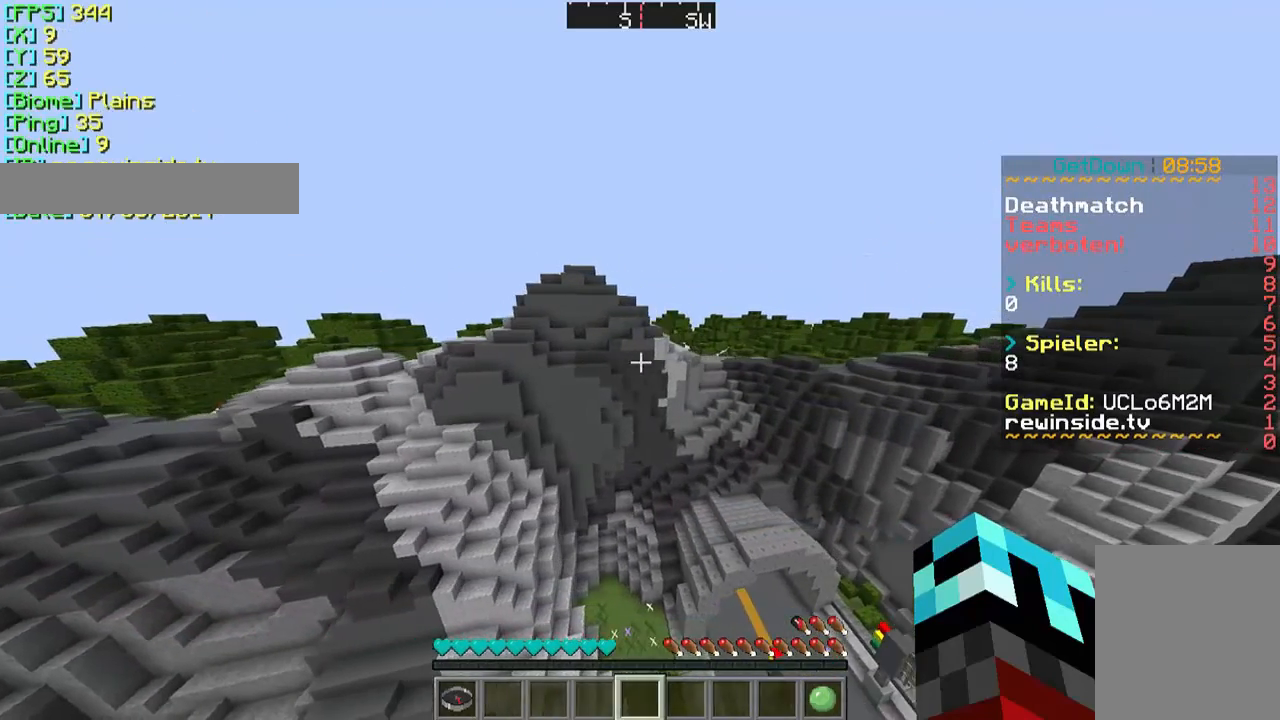
{"keys": ["d"], "mouse": [], "events": []}
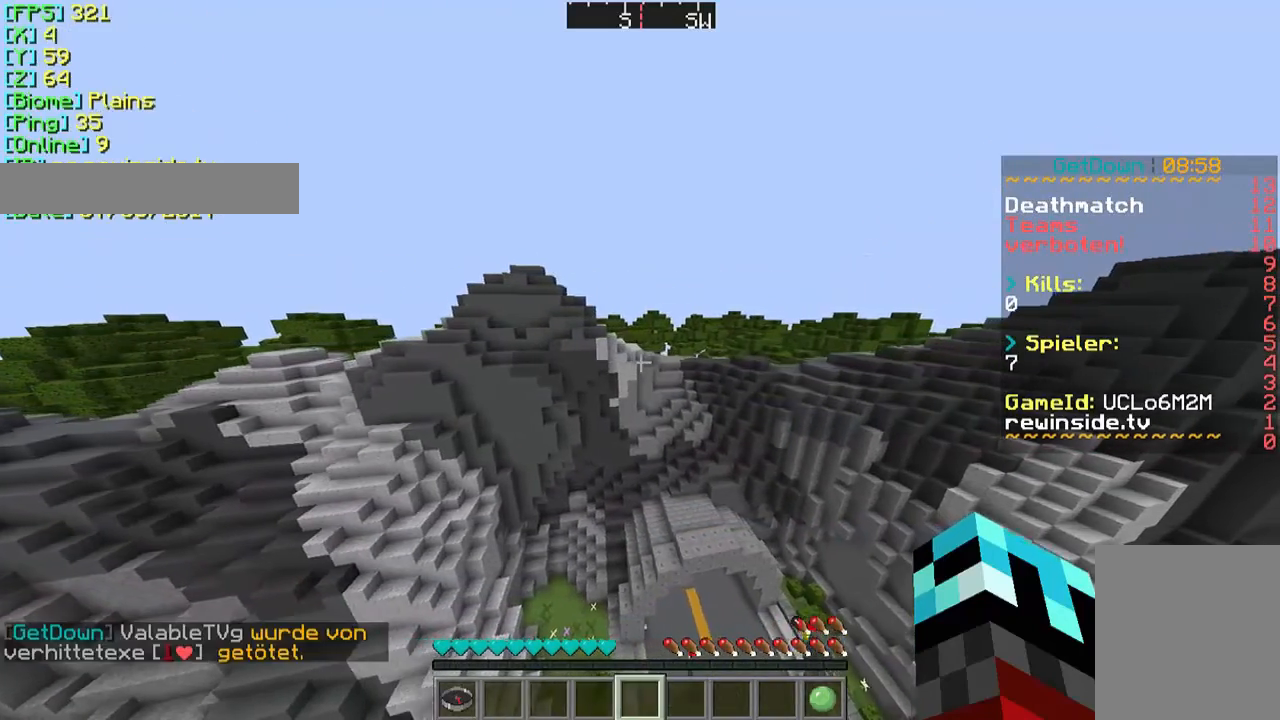
{"keys": ["d"], "mouse": [], "events": []}
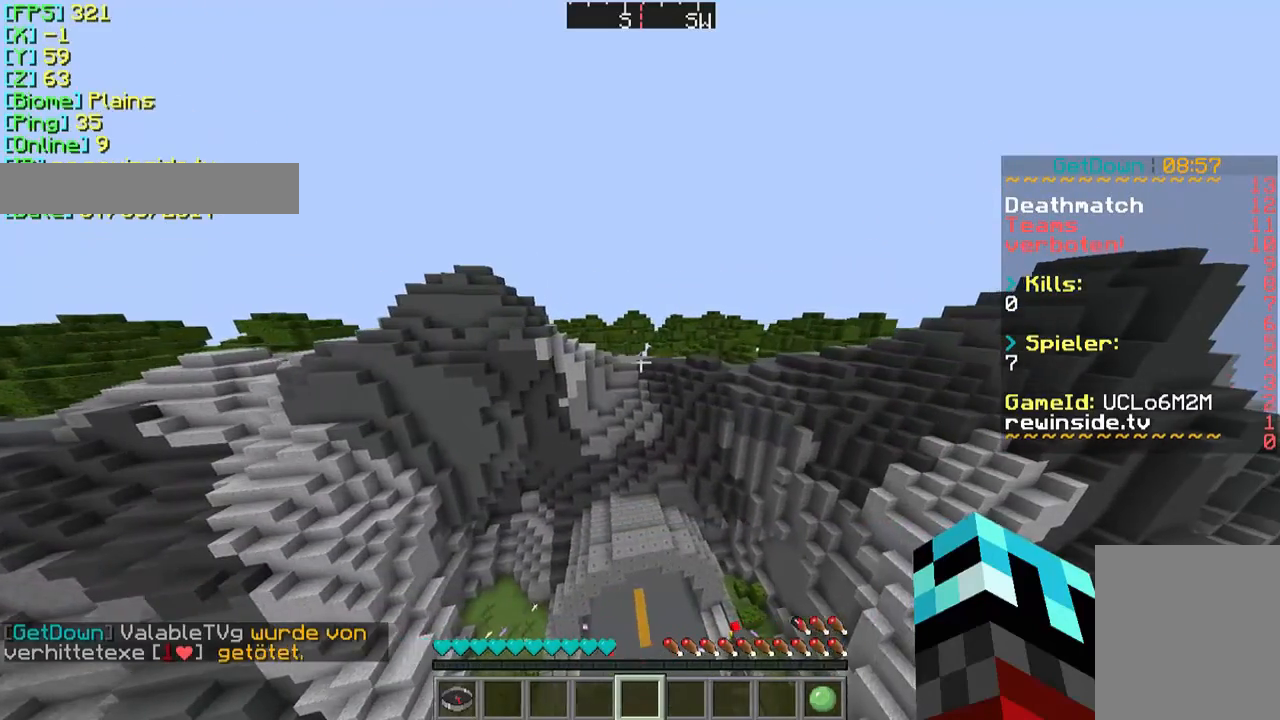
{"keys": ["d", "s"], "mouse": [], "events": [[267, "s", "down"]]}
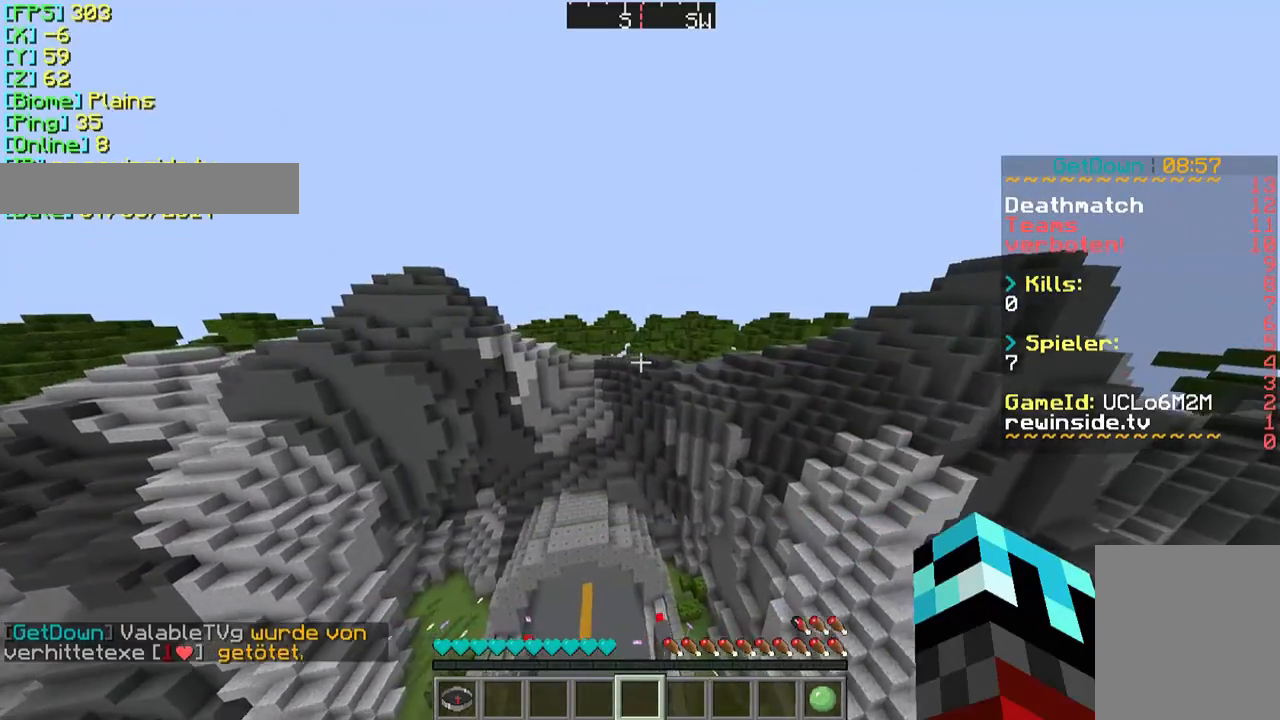
{"keys": ["d"], "mouse": [], "events": [[233, "s", "up"]]}
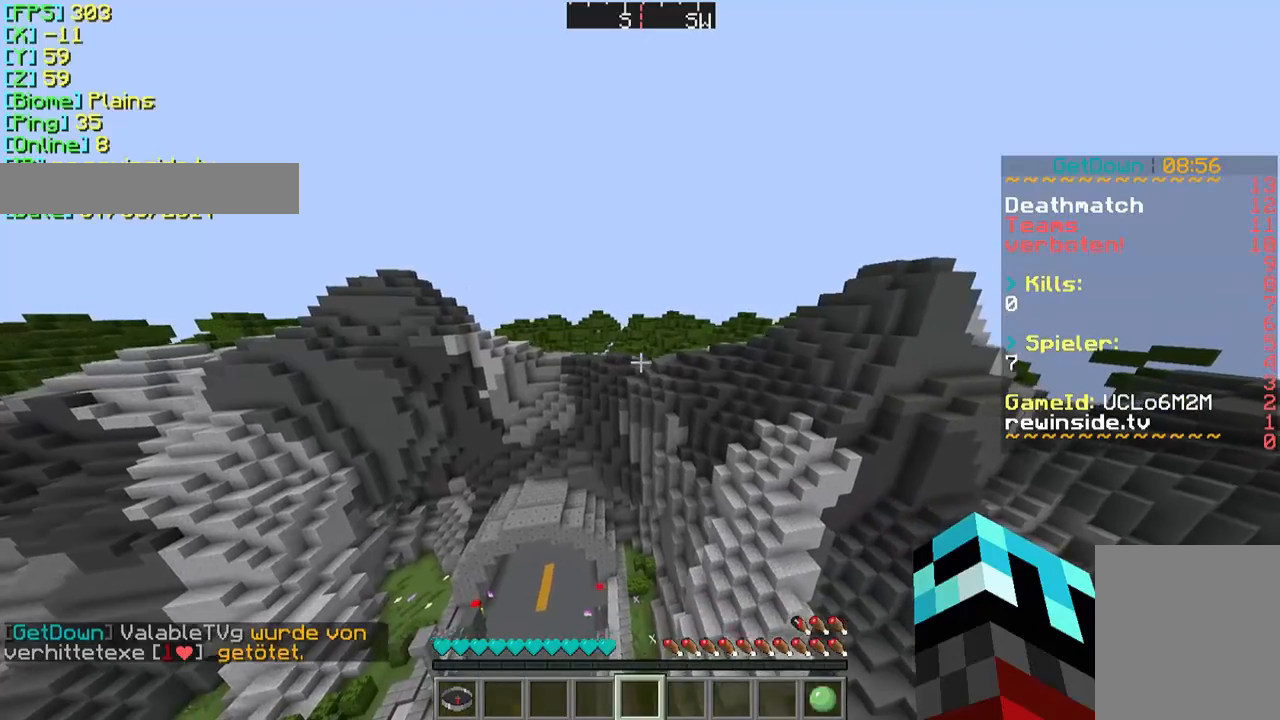
{"keys": ["d"], "mouse": [], "events": []}
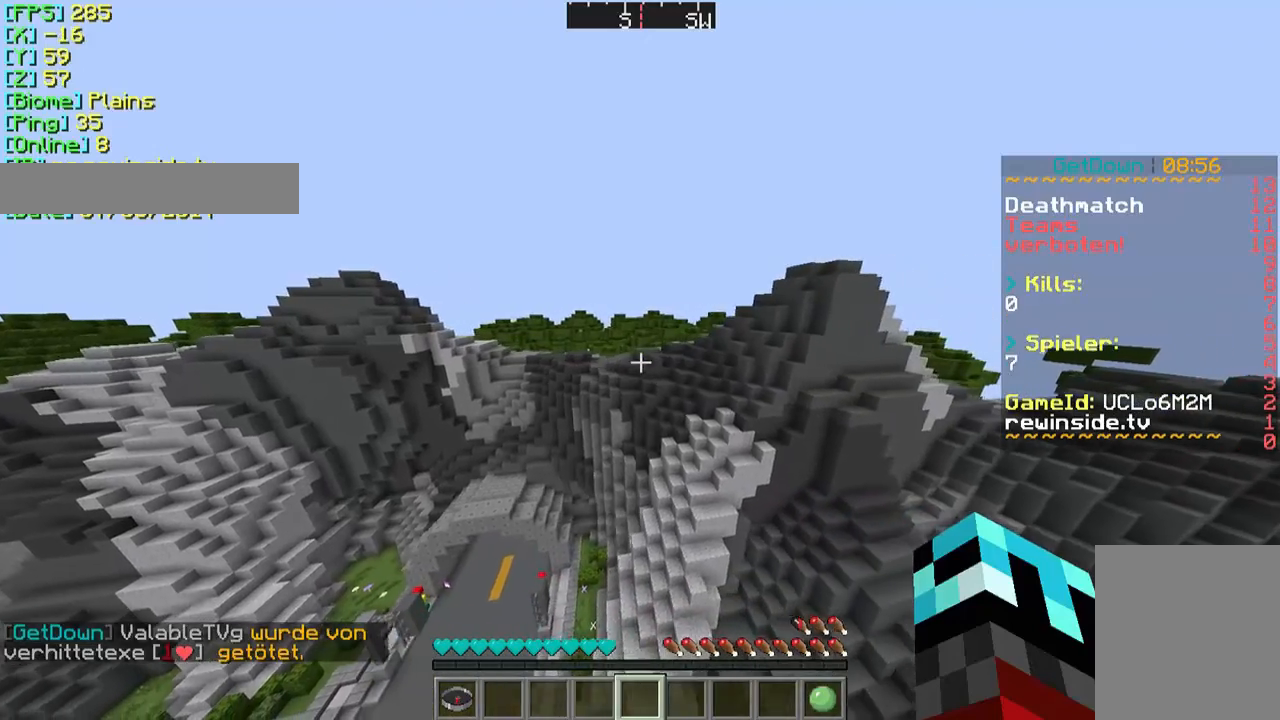
{"keys": ["d"], "mouse": [], "events": []}
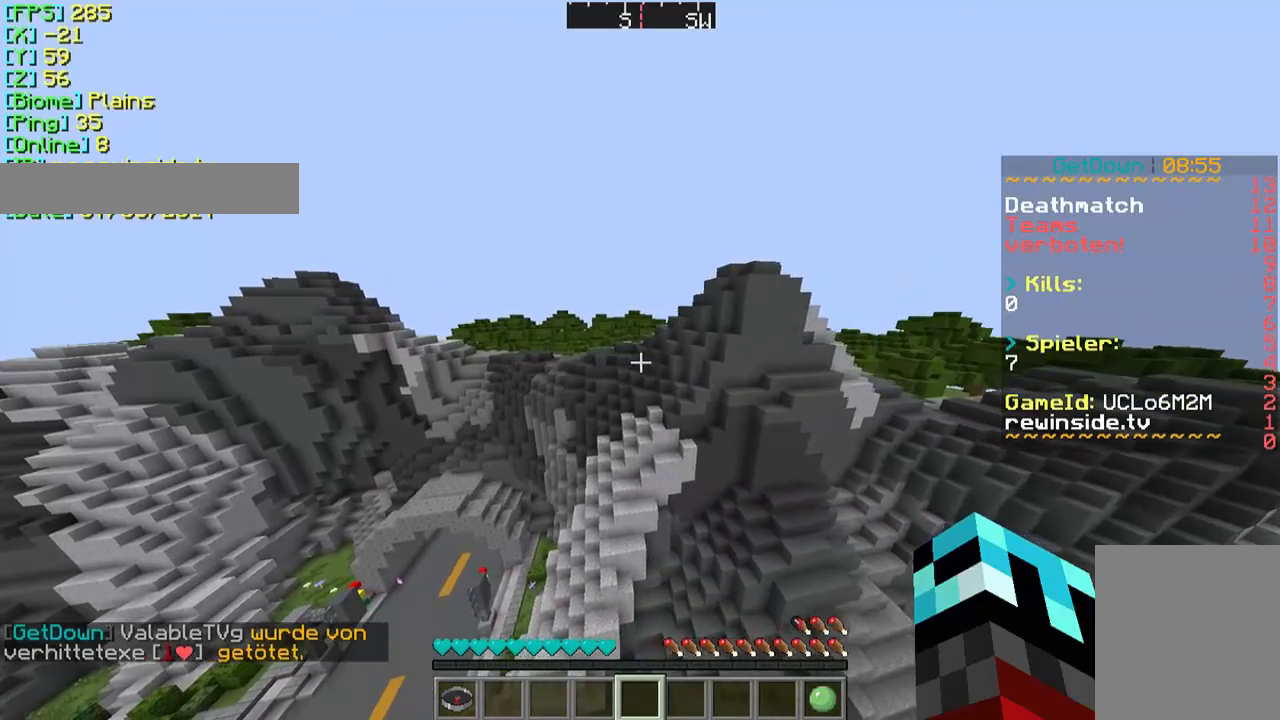
{"keys": ["d"], "mouse": [], "events": []}
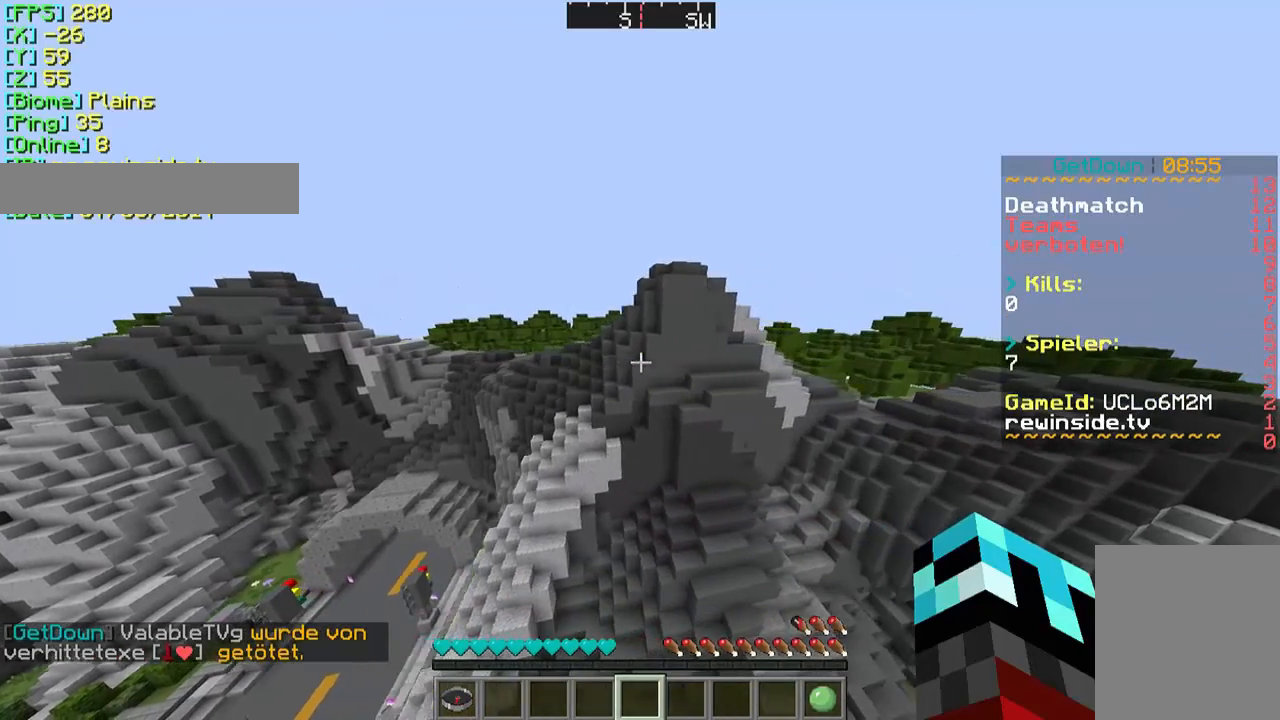
{"keys": ["d"], "mouse": [], "events": []}
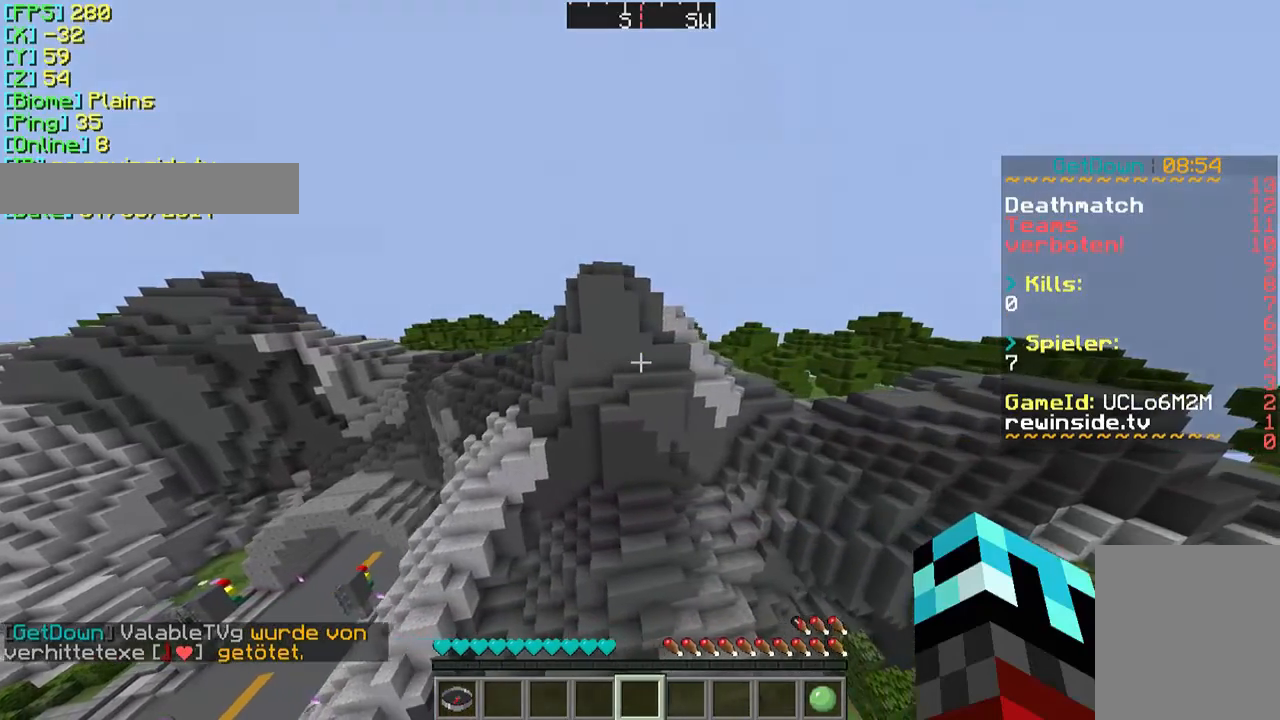
{"keys": ["d"], "mouse": [], "events": []}
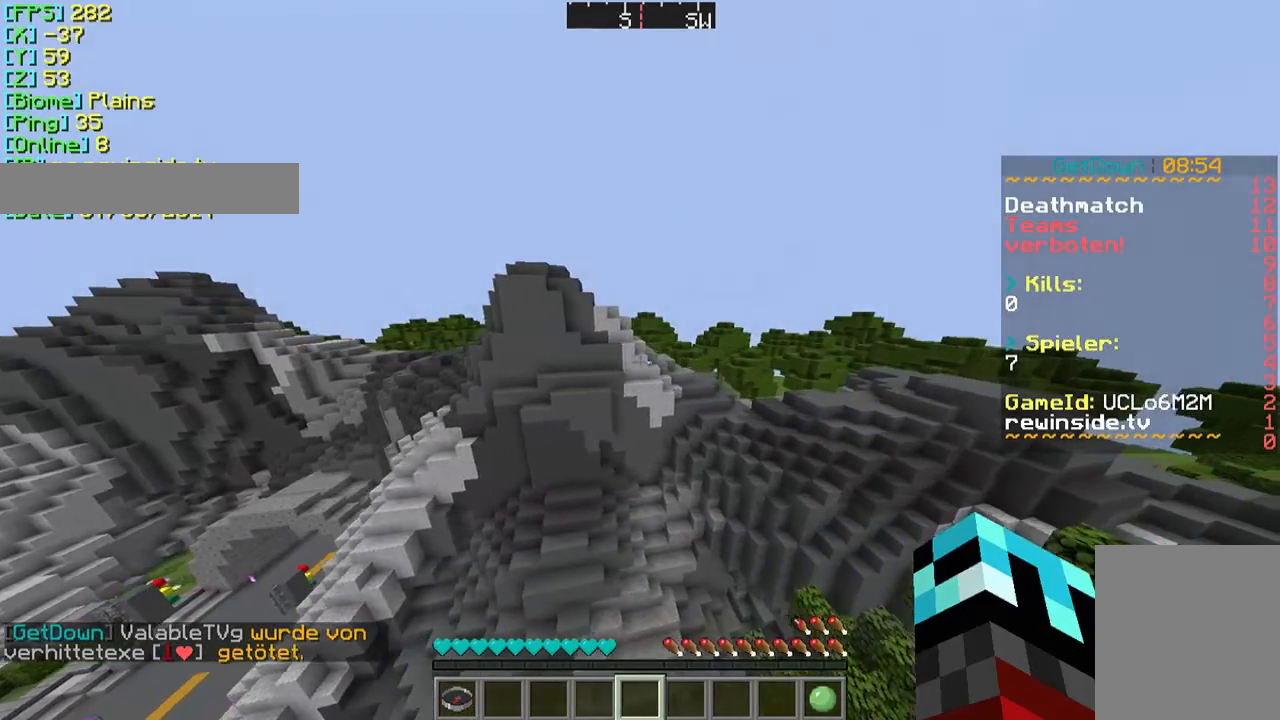
{"keys": ["w"], "mouse": [], "events": [[167, "w", "down"], [367, "d", "up"]]}